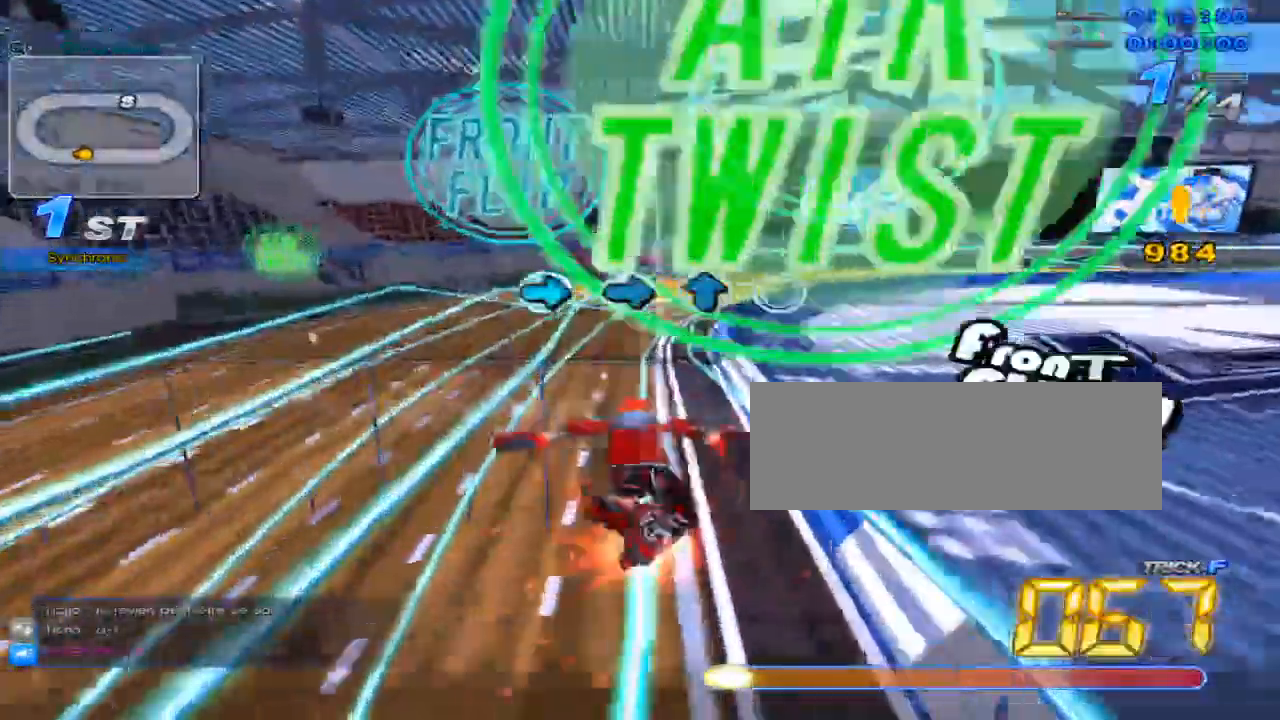
Gameplay with keyboard; each line is a JSON object with the keys held at the frame after it. "events" lists presses ("down") and releases ("up") of "c", "down", "left", "right", "up", "w" and "x" between this image and that frame as [ms after this image, input, new state], when the widget could be followed in between. No other keys are recorded. Mouse input is not recorded.
{"keys": ["c", "left", "up", "x"], "events": [[100, "w", "down"], [167, "x", "down"], [200, "c", "down"], [200, "w", "up"], [417, "left", "down"]]}
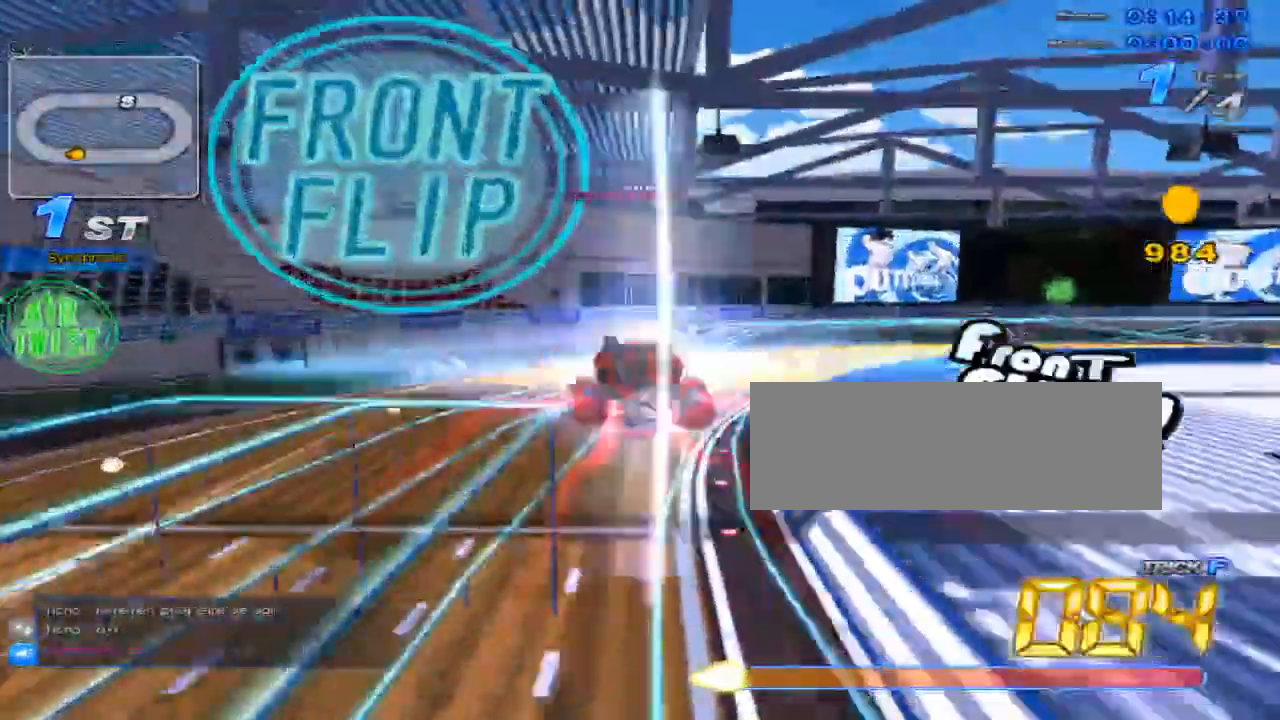
{"keys": ["c", "up", "x"], "events": [[84, "left", "up"], [150, "left", "down"], [284, "c", "up"], [284, "x", "up"], [301, "left", "up"], [401, "w", "down"], [467, "x", "down"], [501, "c", "down"], [501, "w", "up"]]}
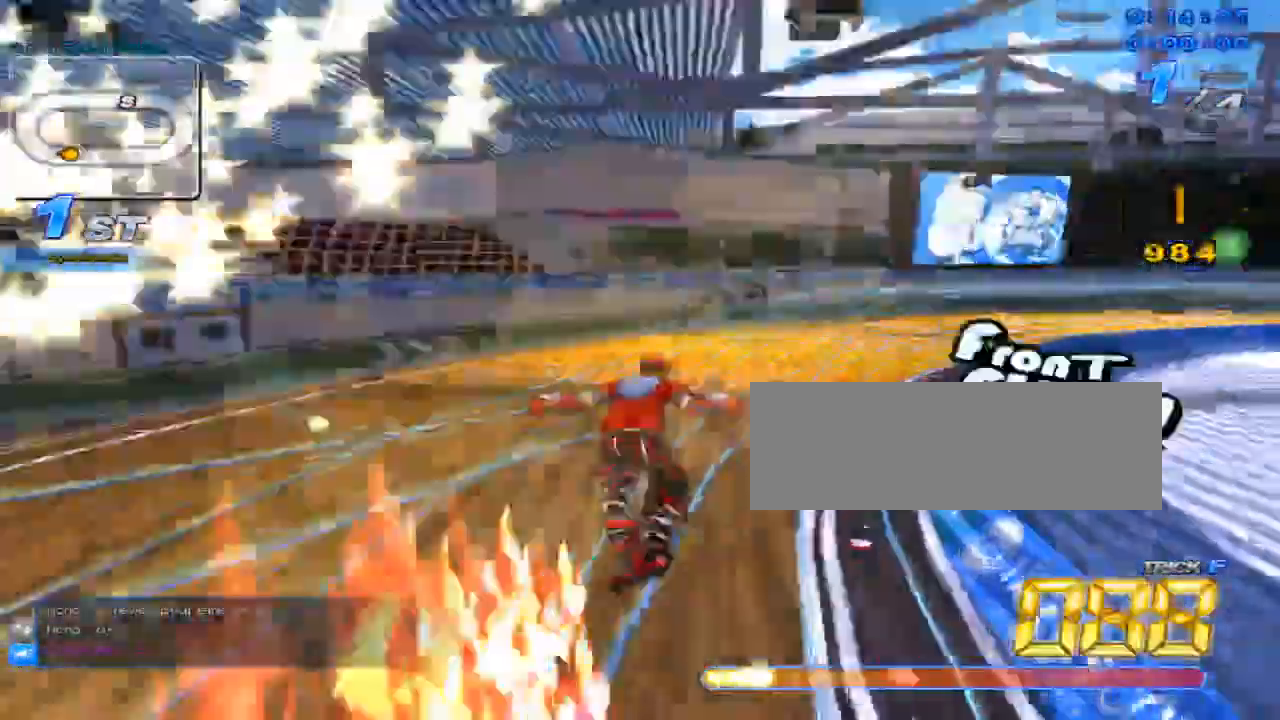
{"keys": ["right", "up"], "events": [[67, "c", "up"], [67, "x", "up"], [133, "right", "down"], [283, "right", "up"], [417, "right", "down"]]}
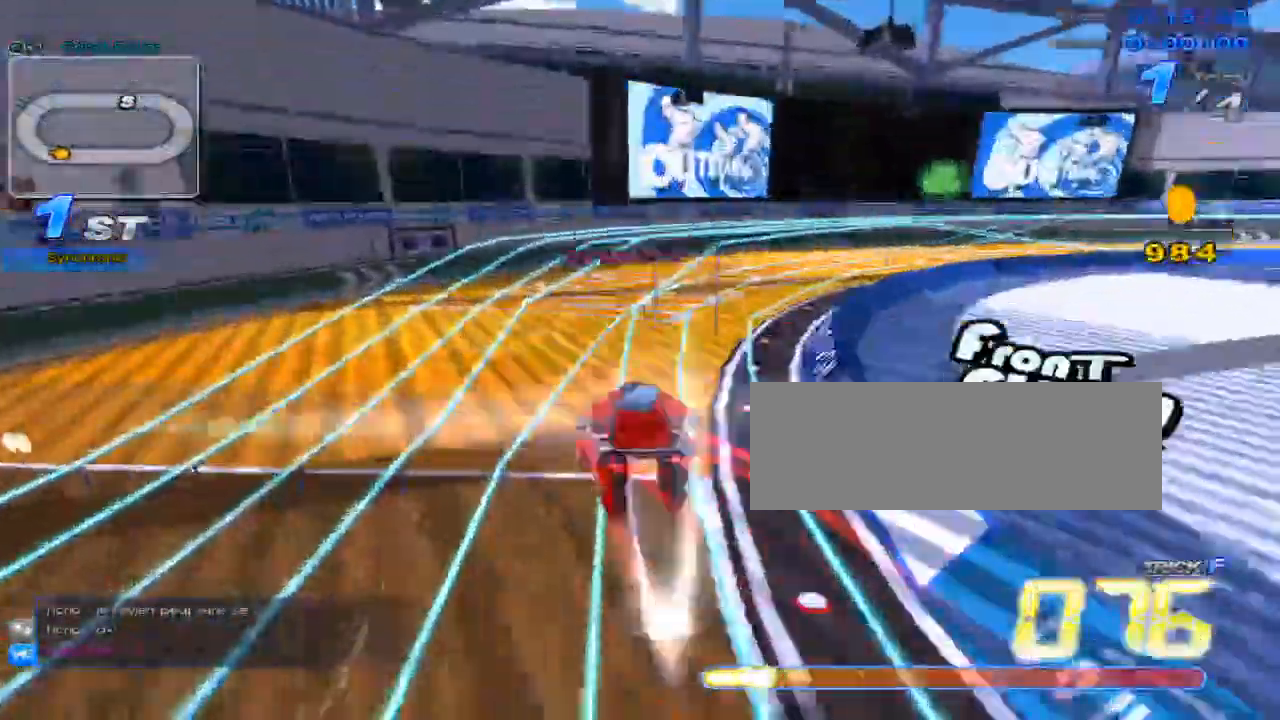
{"keys": ["c", "up", "x"], "events": [[50, "right", "up"], [334, "right", "down"], [334, "w", "down"], [401, "x", "down"], [467, "c", "down"], [467, "right", "up"], [467, "w", "up"]]}
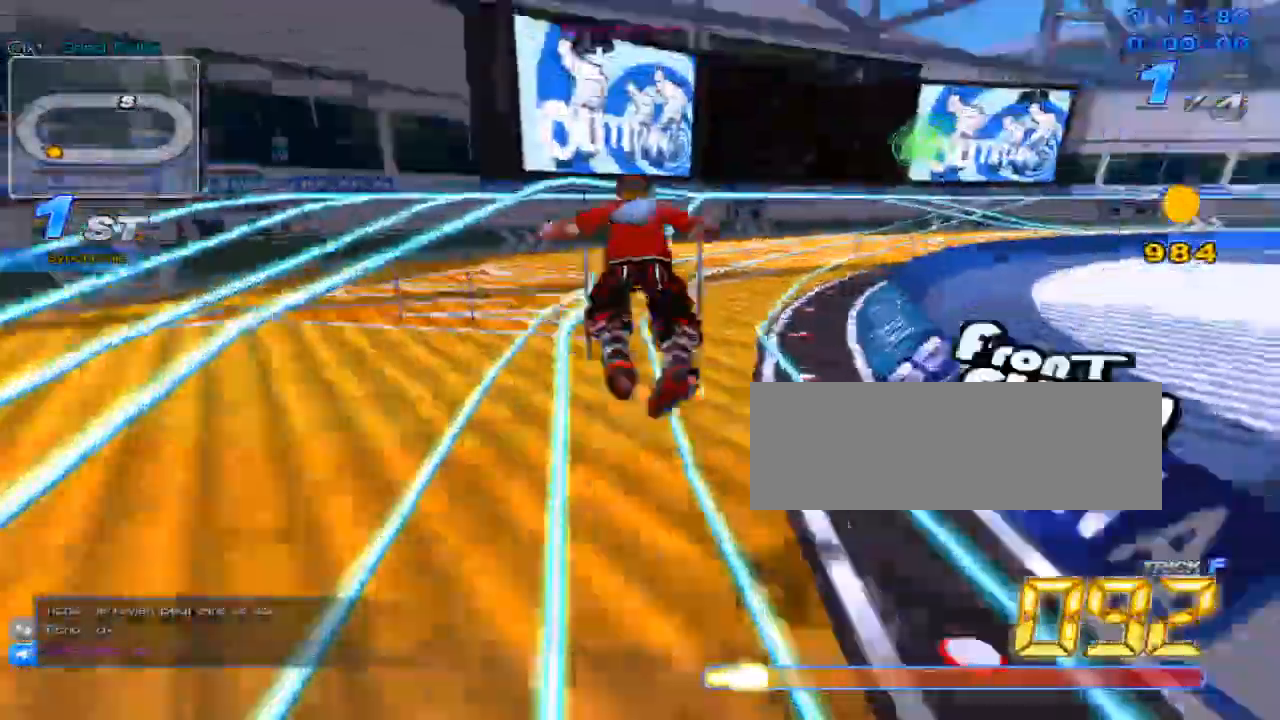
{"keys": ["up"], "events": [[83, "right", "down"], [283, "c", "up"], [283, "x", "up"], [333, "right", "up"]]}
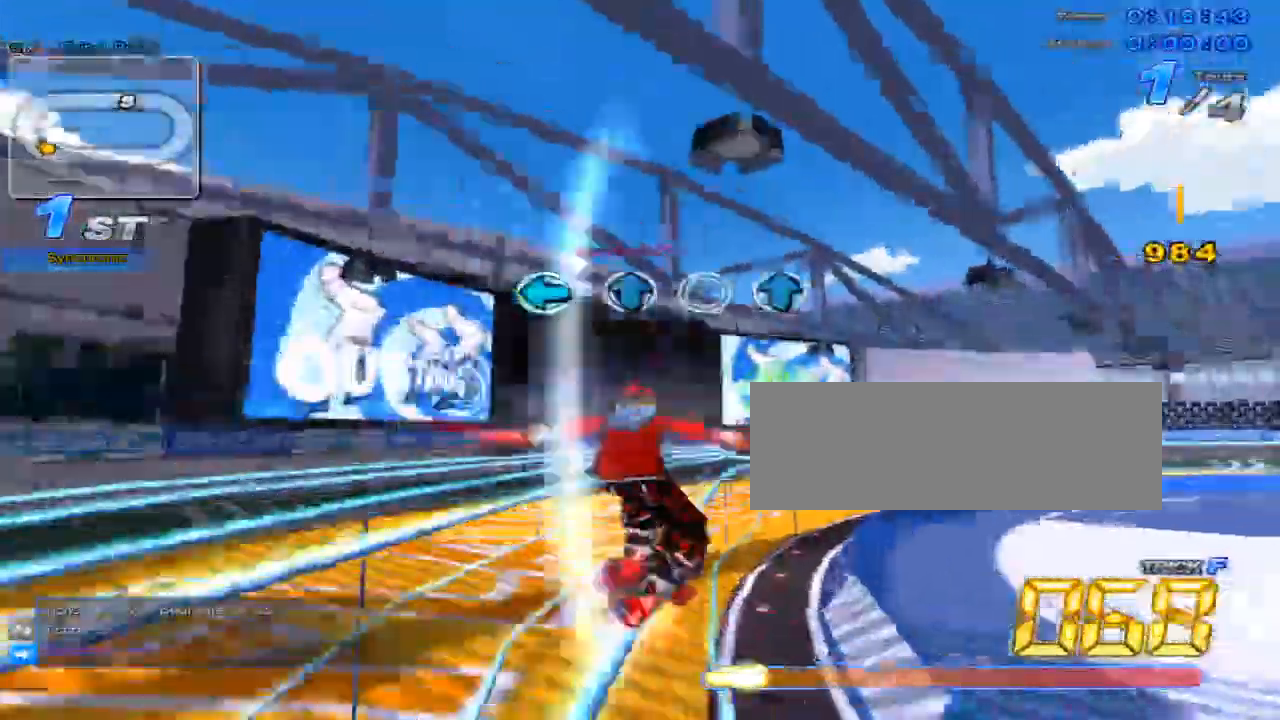
{"keys": [], "events": [[150, "up", "up"], [334, "left", "down"], [367, "up", "down"], [434, "left", "up"], [467, "up", "up"]]}
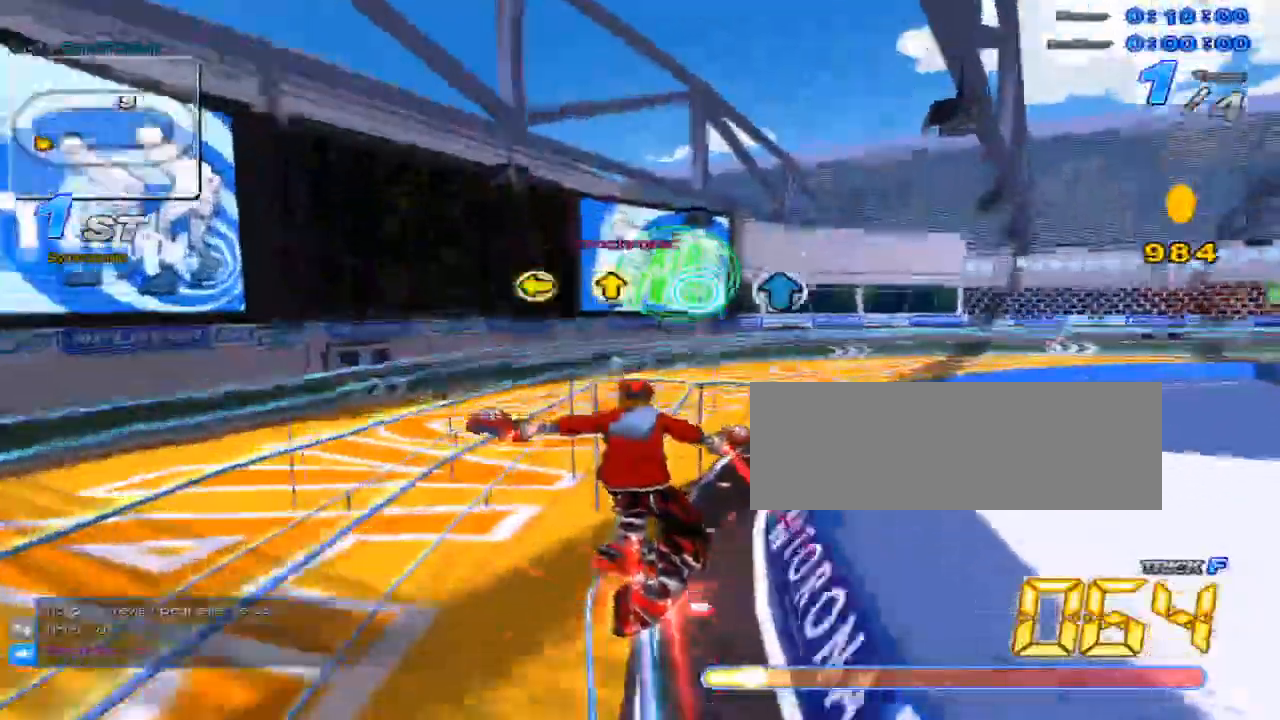
{"keys": ["right", "up"], "events": [[83, "up", "down"], [150, "w", "down"], [183, "x", "down"], [217, "c", "down"], [217, "w", "up"], [250, "c", "up"], [250, "right", "down"], [250, "x", "up"]]}
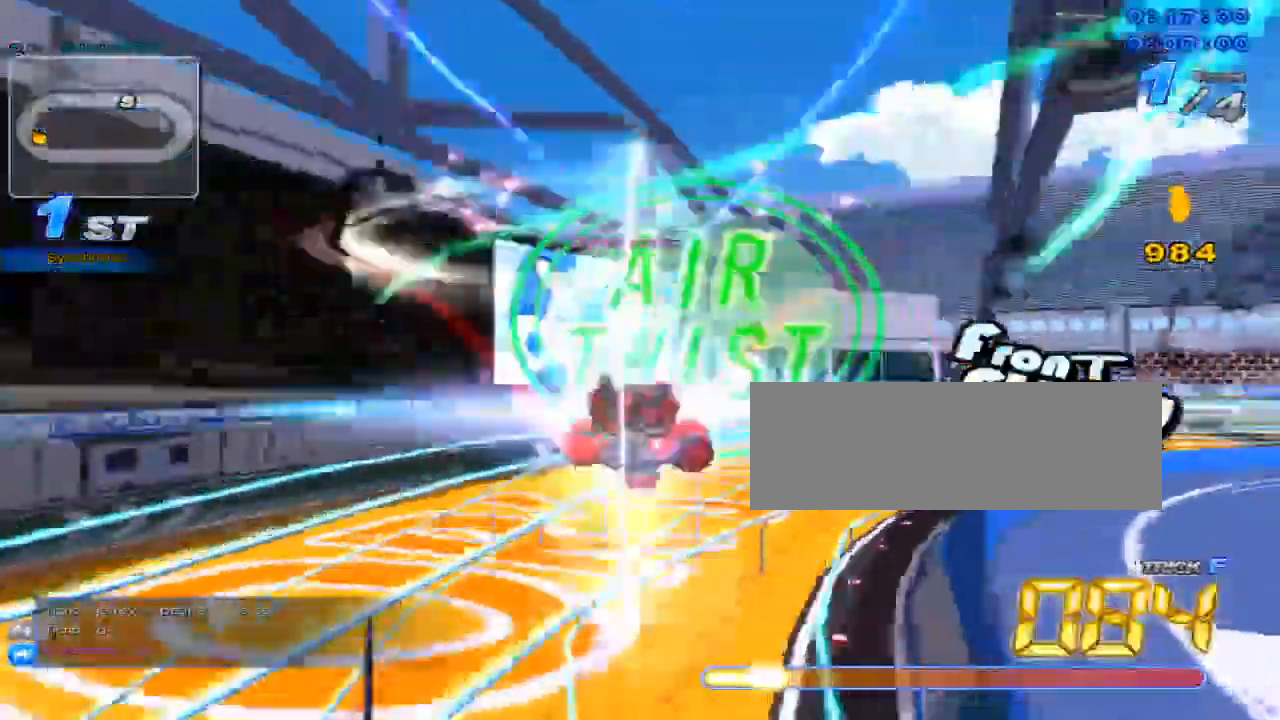
{"keys": ["up", "w", "x"], "events": [[34, "right", "up"], [134, "right", "down"], [334, "right", "up"], [434, "w", "down"], [484, "x", "down"]]}
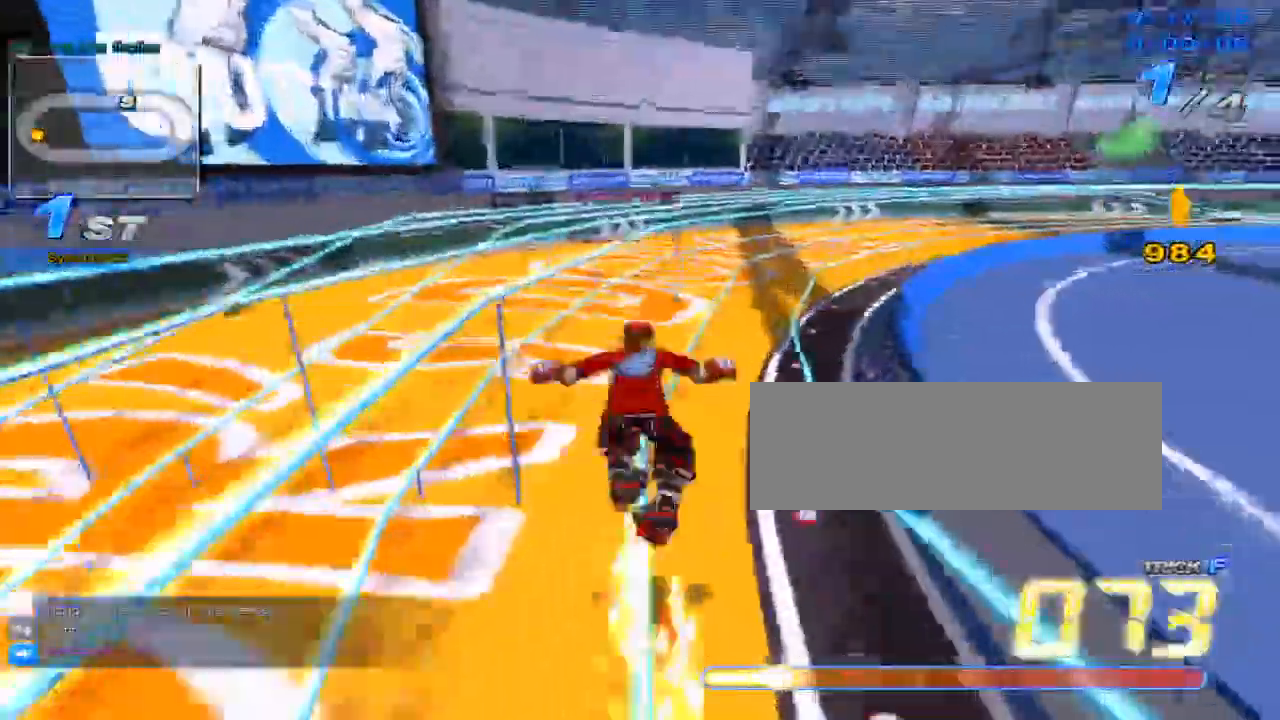
{"keys": ["up"], "events": [[50, "c", "down"], [50, "w", "up"], [450, "c", "up"], [450, "x", "up"]]}
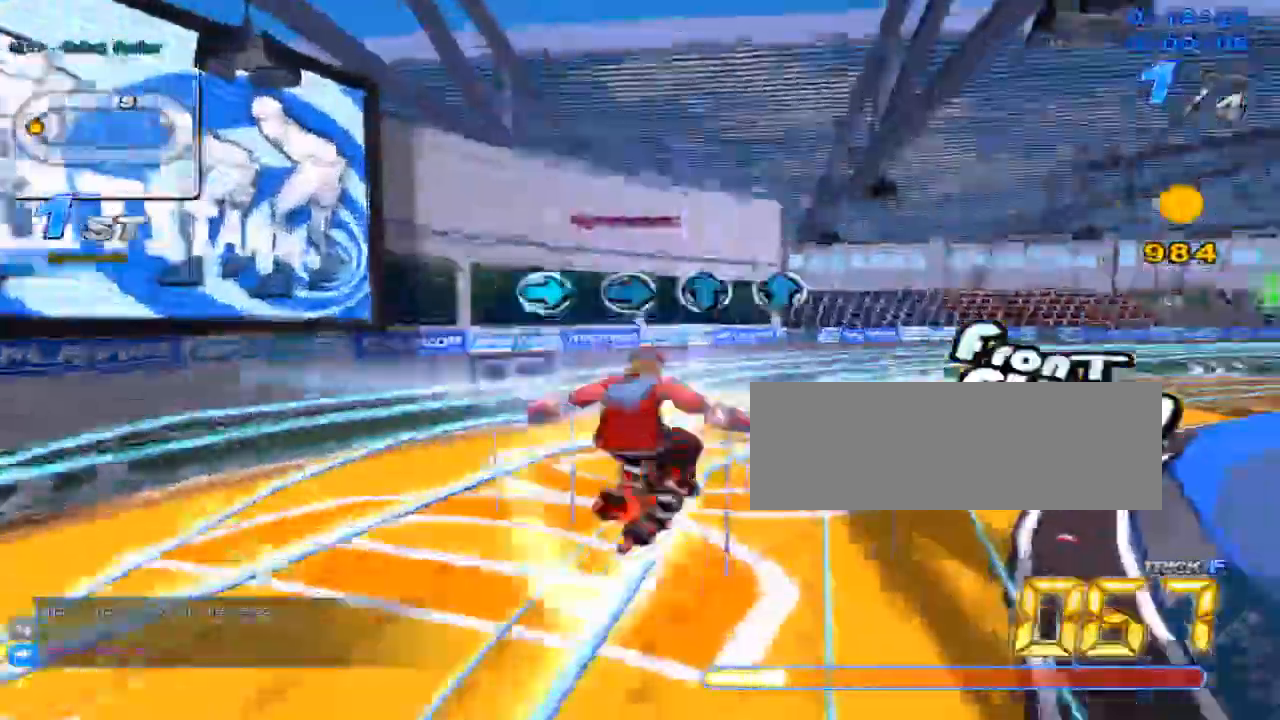
{"keys": ["right", "up"], "events": [[267, "w", "down"], [301, "x", "down"], [334, "c", "down"], [367, "w", "up"], [434, "c", "up"], [434, "x", "up"], [484, "right", "down"]]}
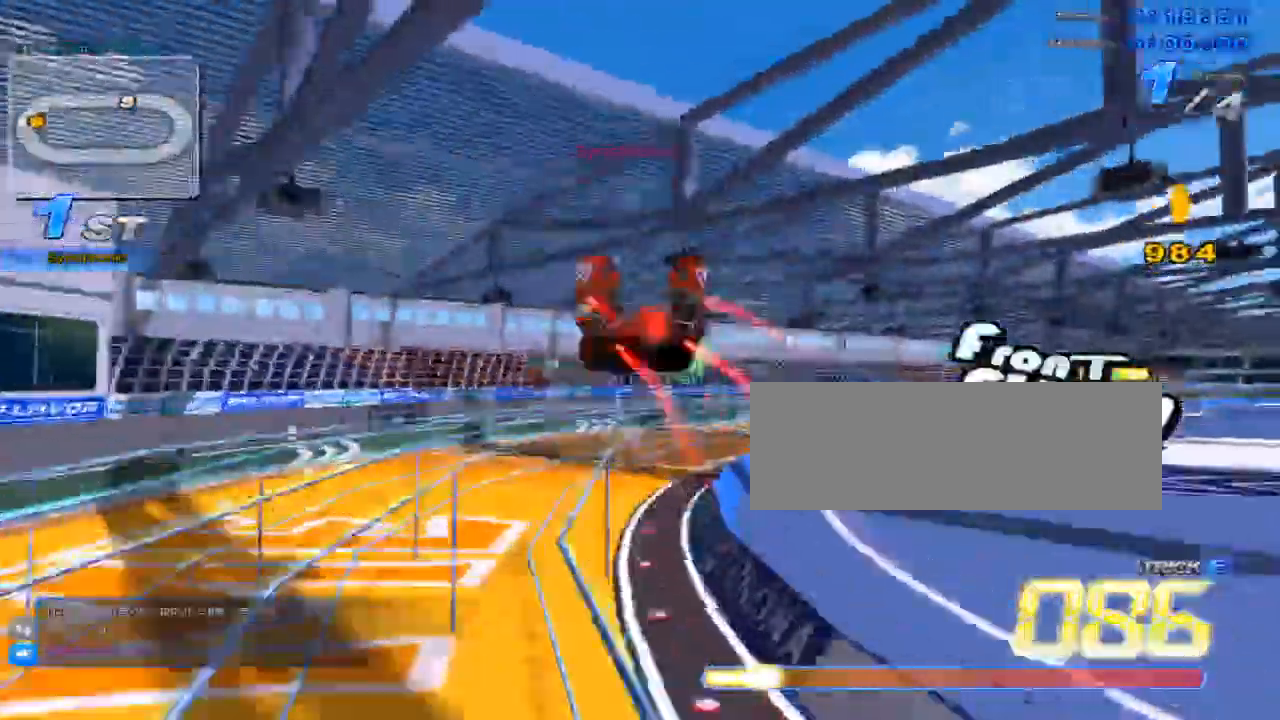
{"keys": ["c", "up", "w", "x"], "events": [[317, "right", "up"], [417, "w", "down"], [450, "x", "down"], [484, "c", "down"]]}
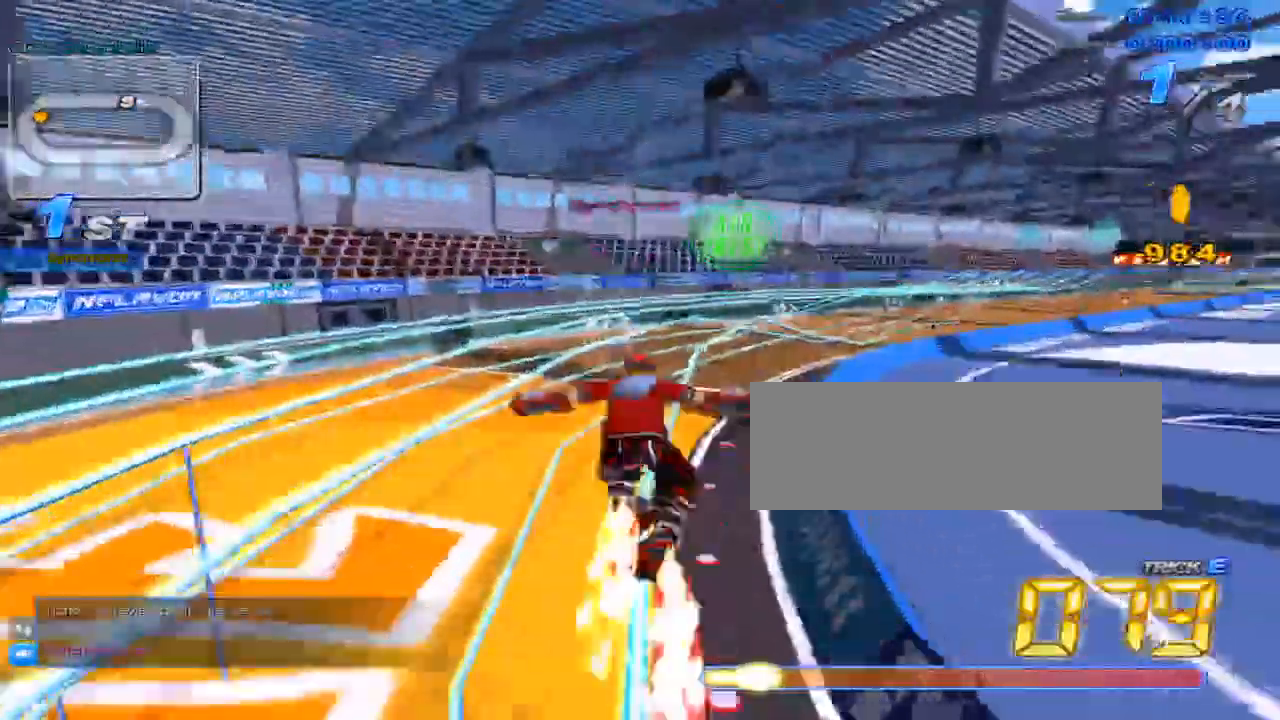
{"keys": ["up"], "events": [[34, "w", "up"], [100, "right", "down"], [134, "c", "up"], [134, "x", "up"], [367, "right", "up"]]}
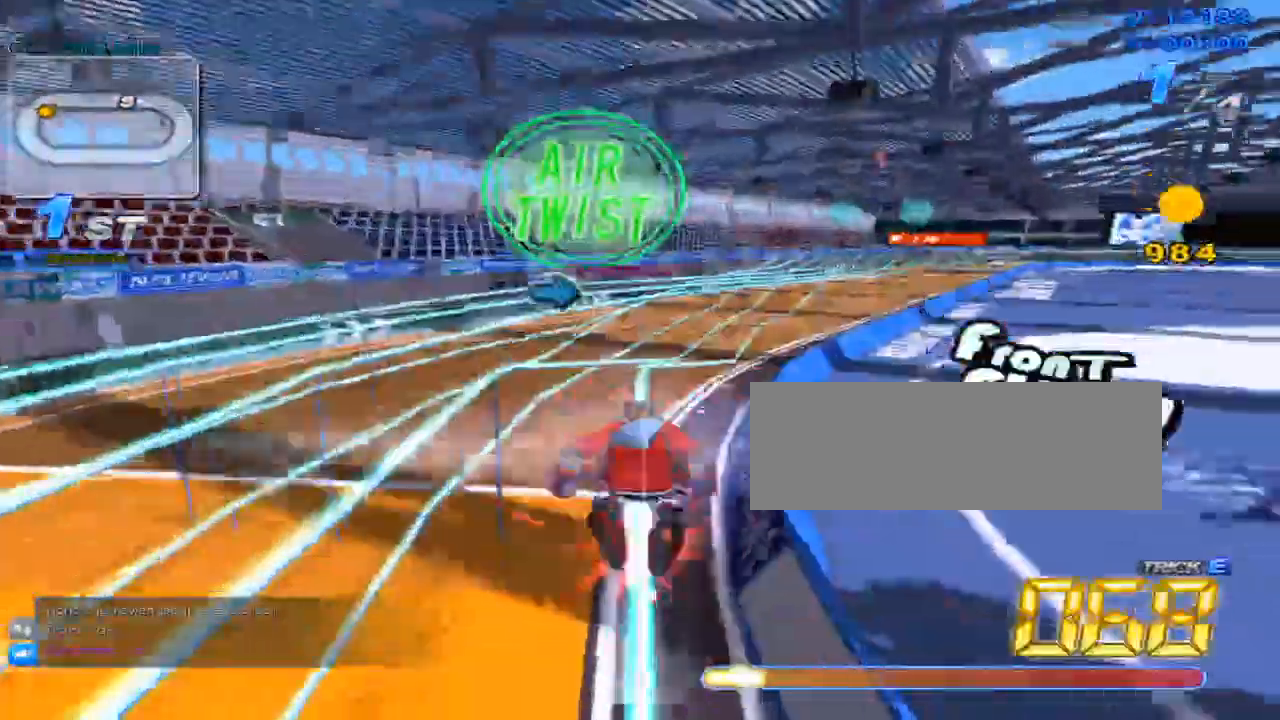
{"keys": ["right", "up"], "events": [[83, "w", "down"], [150, "x", "down"], [183, "w", "up"], [250, "right", "down"], [283, "c", "down"], [467, "c", "up"], [467, "x", "up"]]}
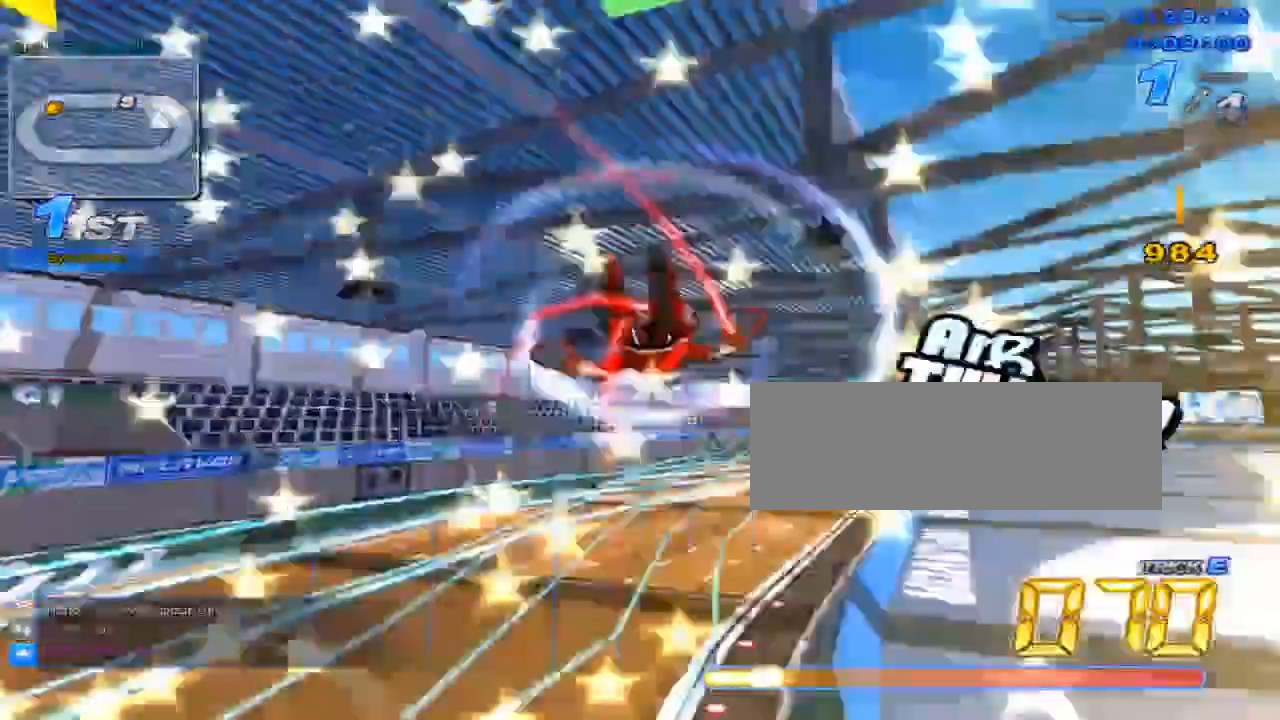
{"keys": ["right", "up"], "events": [[267, "right", "up"], [467, "right", "down"]]}
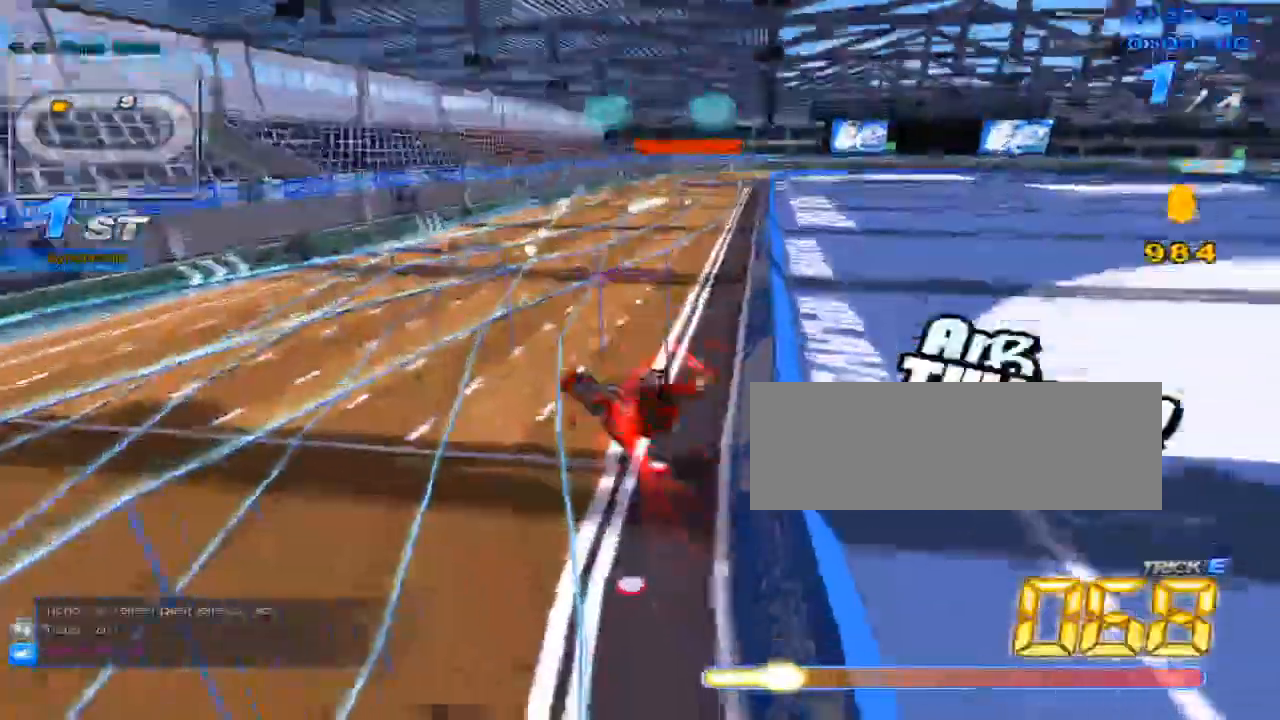
{"keys": ["up"], "events": [[283, "right", "up"], [283, "up", "up"], [450, "up", "down"]]}
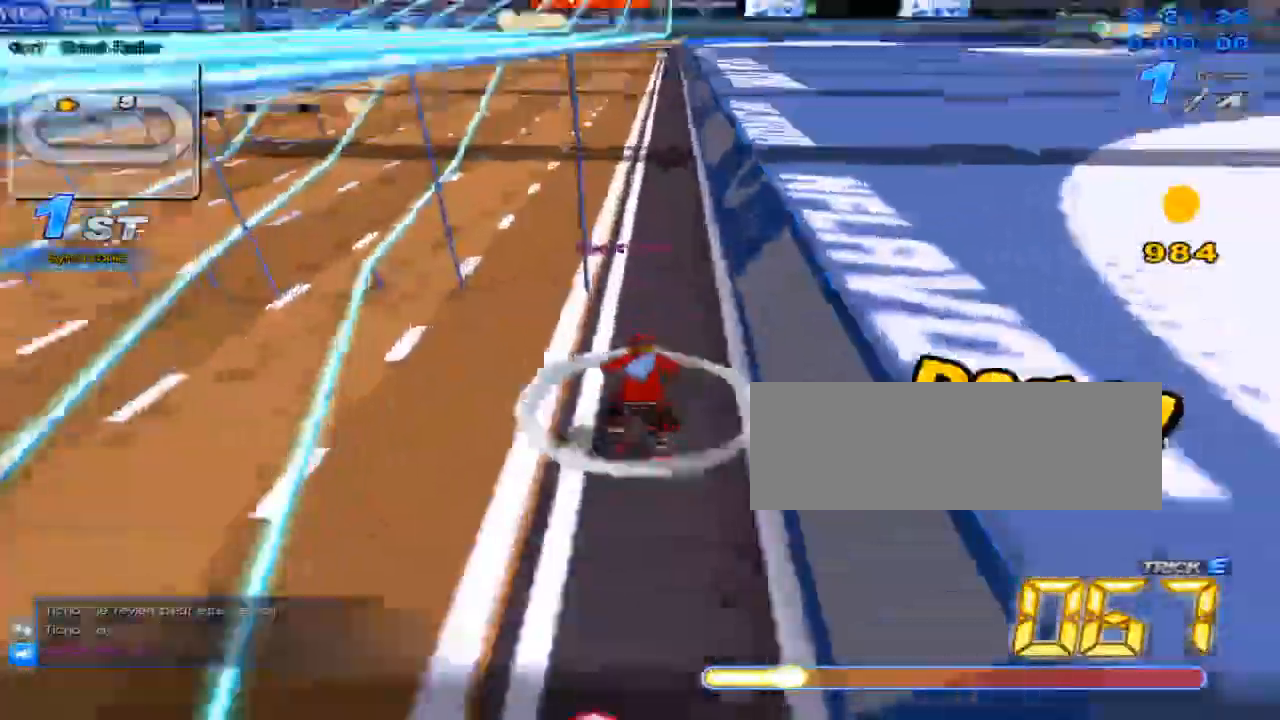
{"keys": ["up", "w"], "events": [[467, "w", "down"]]}
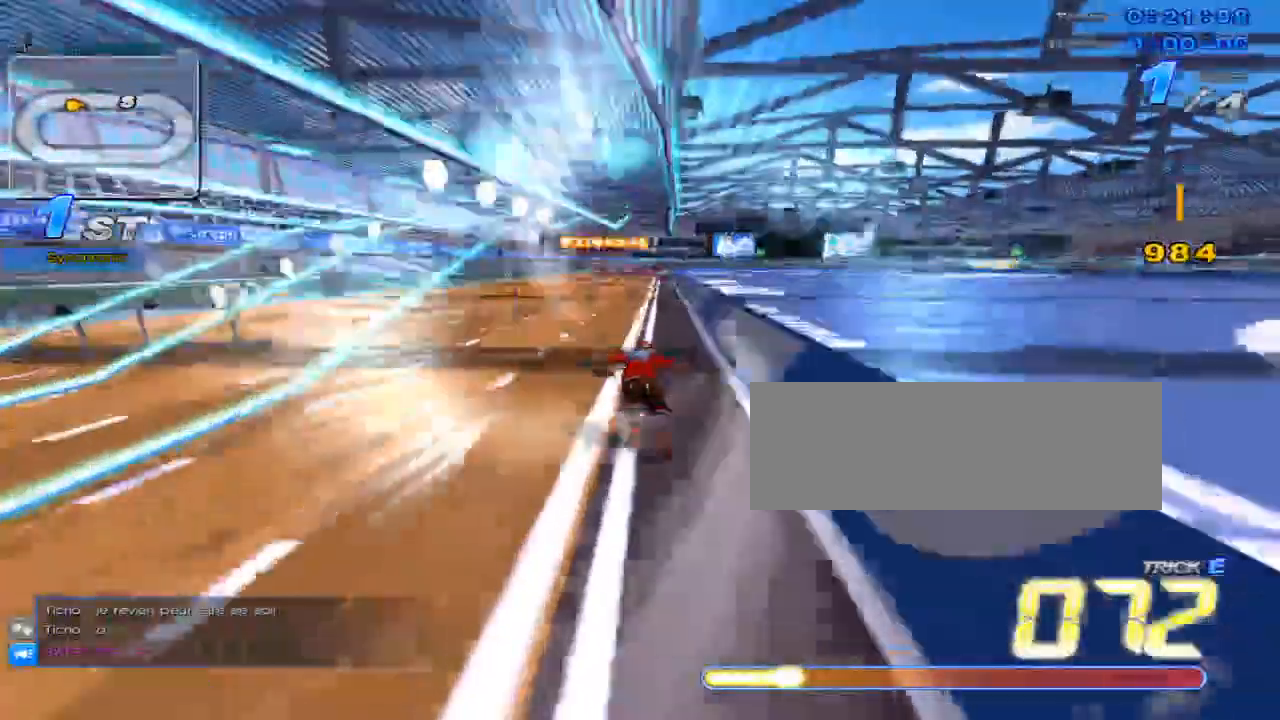
{"keys": ["up"], "events": [[16, "right", "down"], [16, "w", "up"], [117, "w", "down"], [167, "right", "up"], [167, "w", "up"], [267, "w", "down"], [300, "w", "up"], [333, "left", "down"], [400, "w", "down"], [467, "left", "up"], [467, "w", "up"]]}
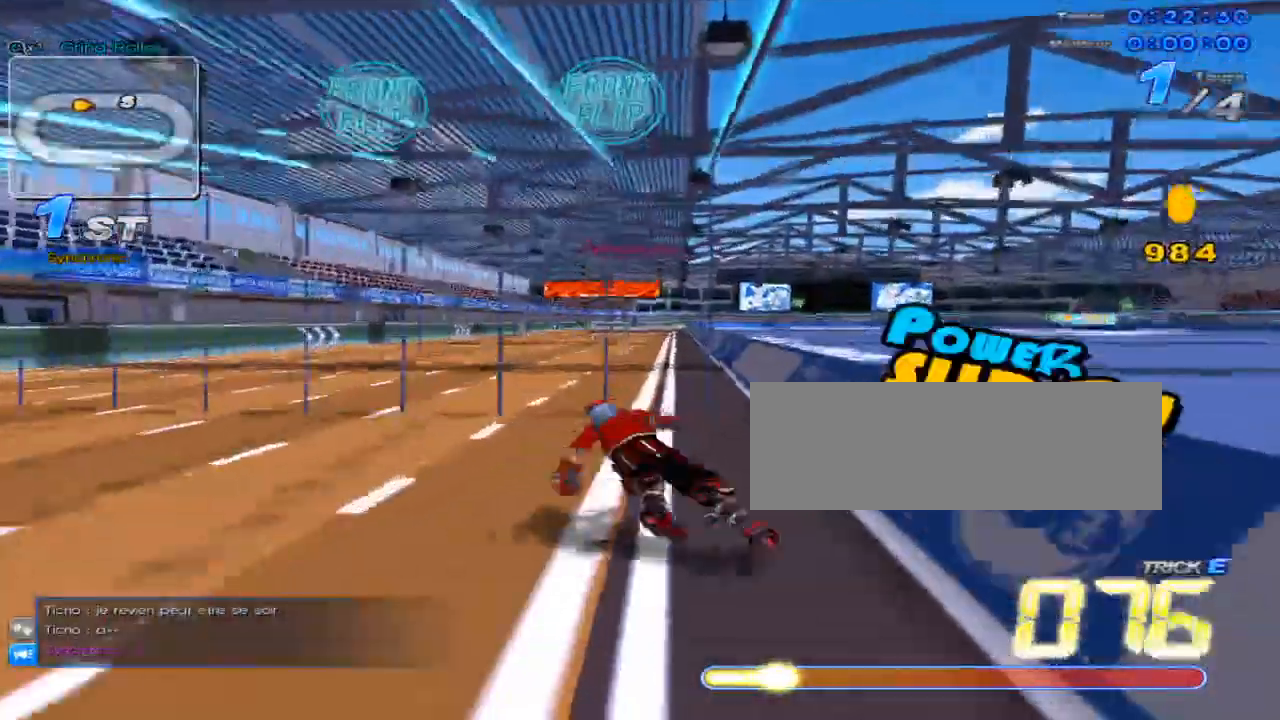
{"keys": ["left", "up", "w"], "events": [[67, "w", "down"], [117, "w", "up"], [150, "right", "down"], [184, "w", "down"], [251, "right", "up"], [251, "w", "up"], [317, "c", "down"], [367, "c", "up"], [434, "left", "down"], [467, "w", "down"]]}
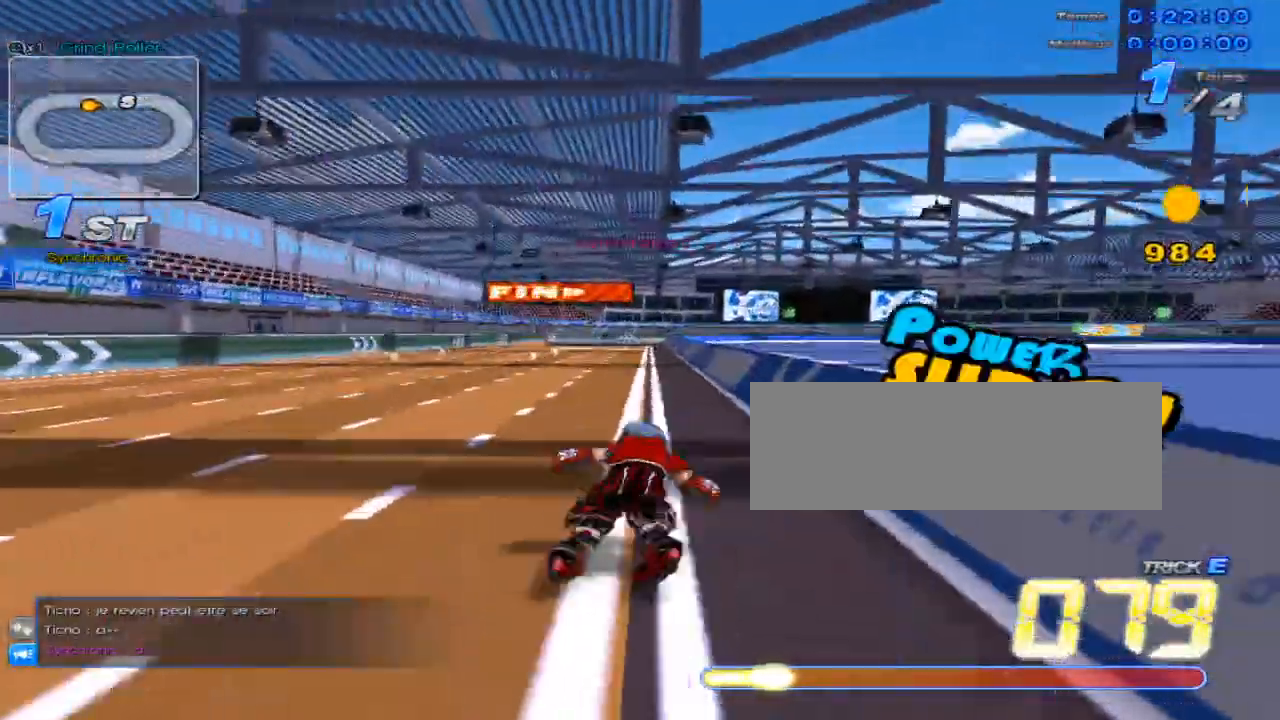
{"keys": ["left", "up"], "events": [[33, "w", "up"], [67, "left", "up"], [100, "w", "down"], [183, "w", "up"], [217, "right", "down"], [250, "w", "down"], [317, "right", "up"], [317, "w", "up"], [383, "c", "down"], [450, "c", "up"], [500, "left", "down"]]}
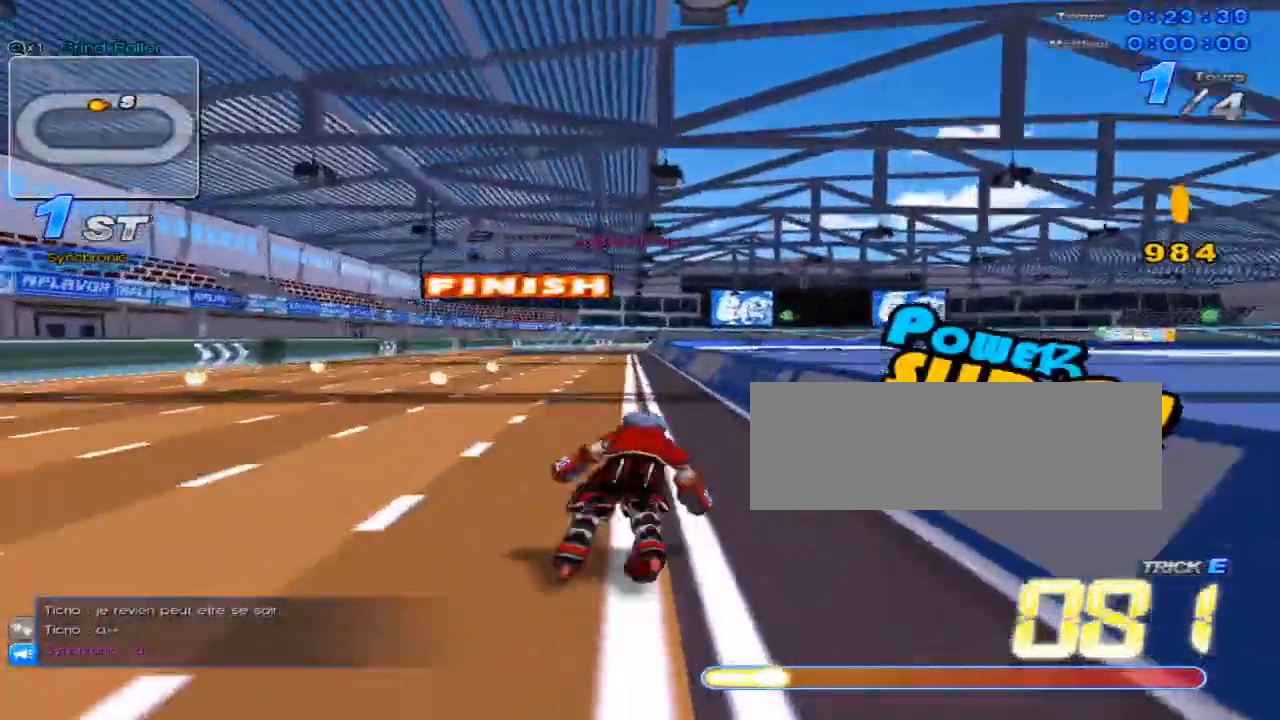
{"keys": ["up"], "events": [[34, "w", "down"], [100, "w", "up"], [134, "left", "up"], [167, "w", "down"], [234, "w", "up"], [301, "w", "down"], [317, "right", "down"], [351, "w", "up"], [417, "right", "up"], [451, "c", "down"], [484, "c", "up"]]}
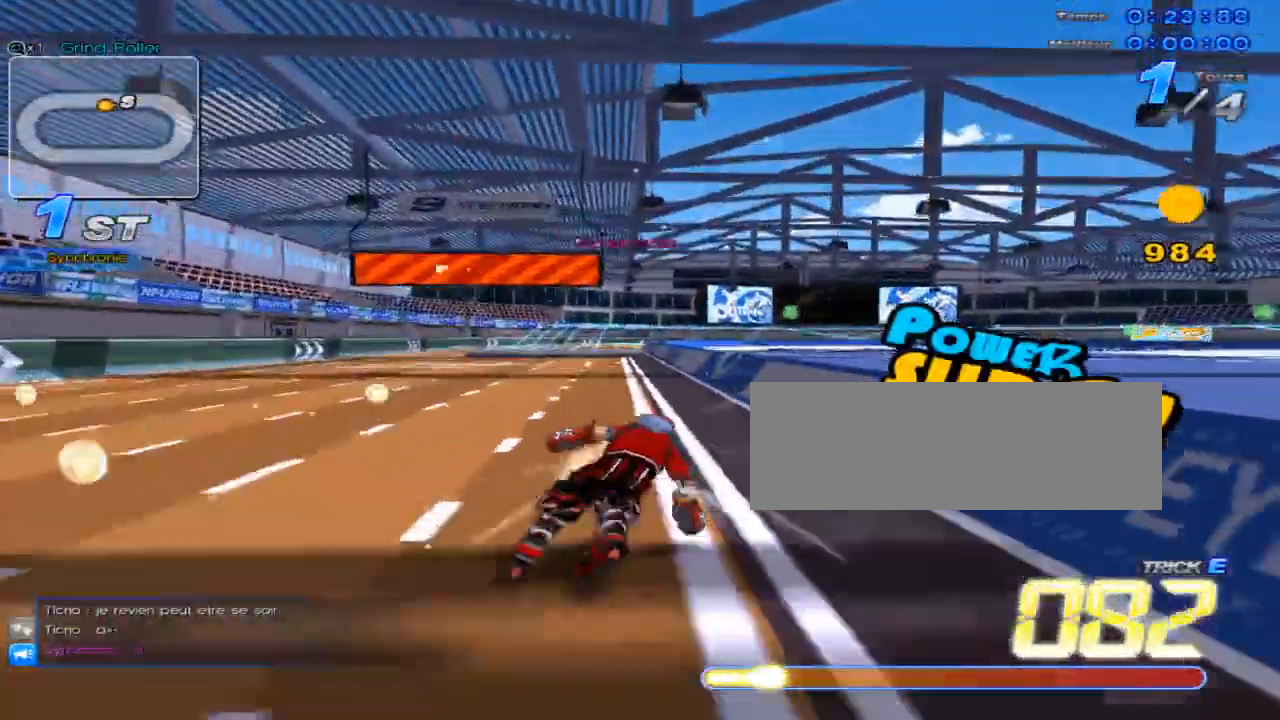
{"keys": ["up"], "events": [[66, "left", "down"], [100, "w", "down"], [133, "w", "up"], [167, "left", "up"], [233, "w", "down"], [267, "w", "up"], [383, "right", "down"], [383, "w", "down"], [417, "w", "up"], [484, "right", "up"]]}
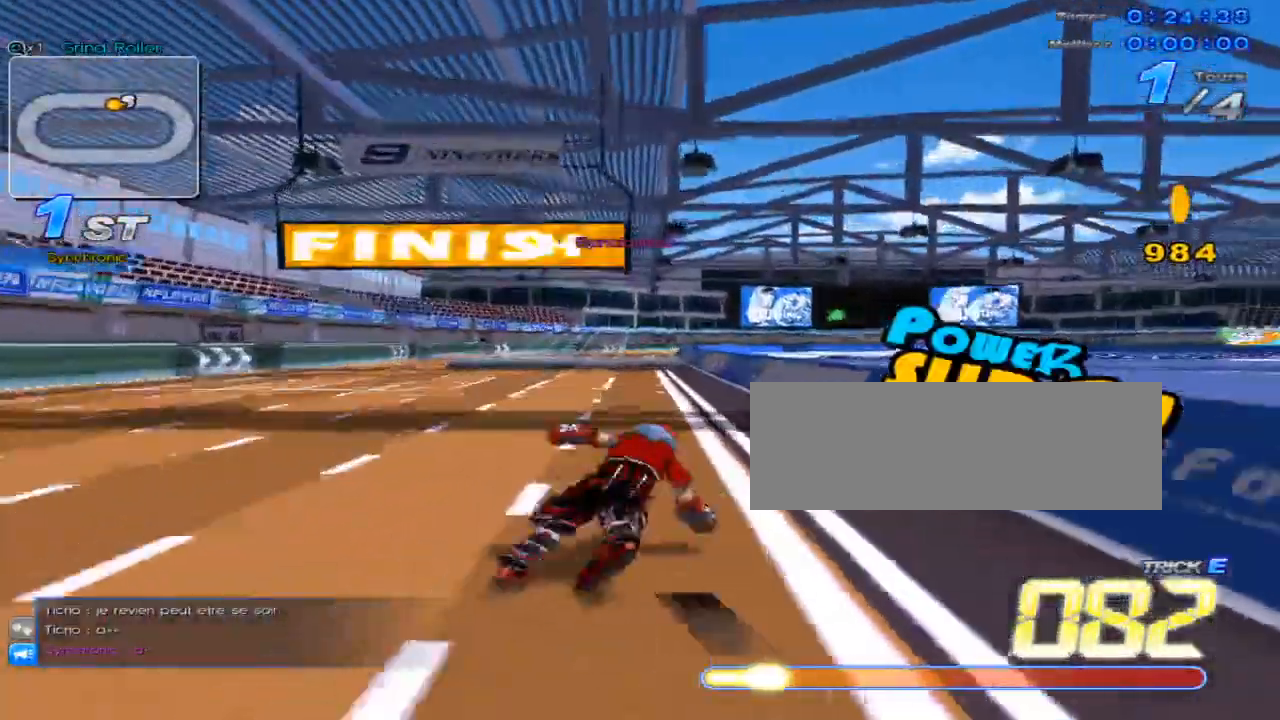
{"keys": ["right", "up"], "events": [[17, "c", "down"], [50, "c", "up"], [134, "left", "down"], [167, "w", "down"], [234, "left", "up"], [234, "w", "up"], [301, "w", "down"], [334, "w", "up"], [401, "right", "down"], [451, "w", "down"], [484, "w", "up"]]}
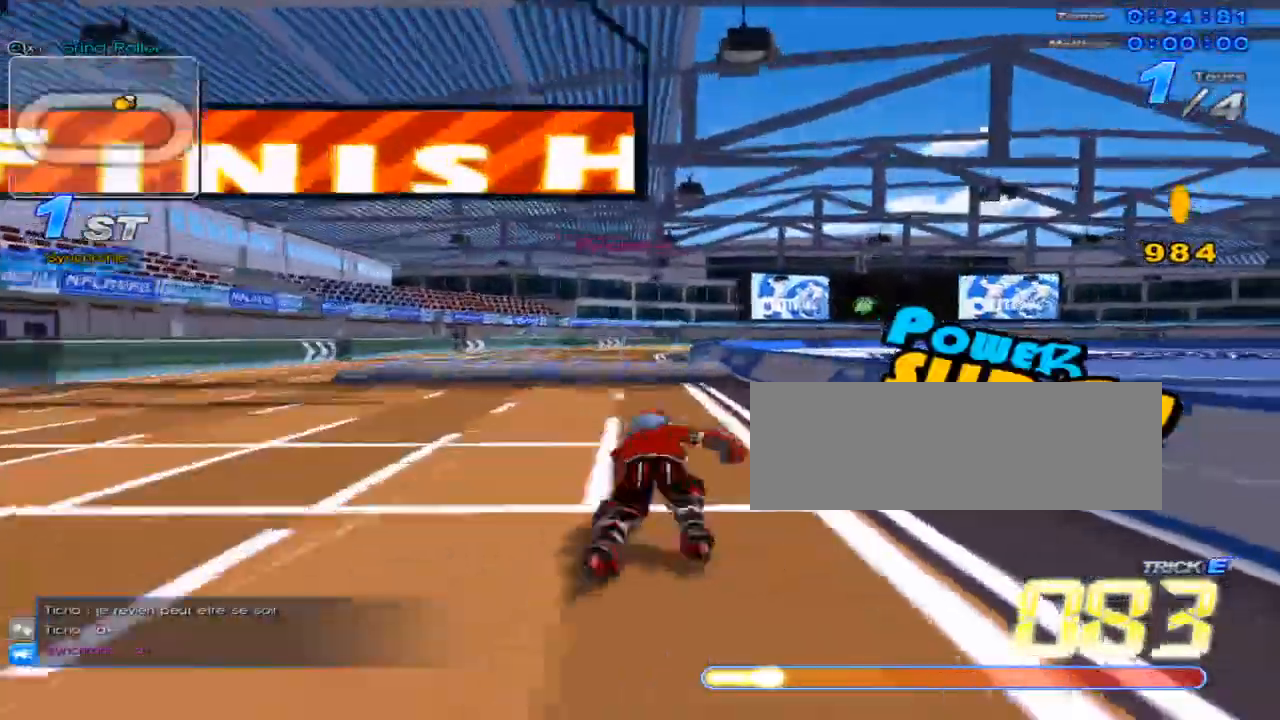
{"keys": ["c", "up"], "events": [[16, "right", "up"], [83, "w", "down"], [117, "w", "up"], [150, "left", "down"], [233, "w", "down"], [300, "left", "up"], [300, "w", "up"], [367, "w", "down"], [434, "c", "down"], [434, "w", "up"]]}
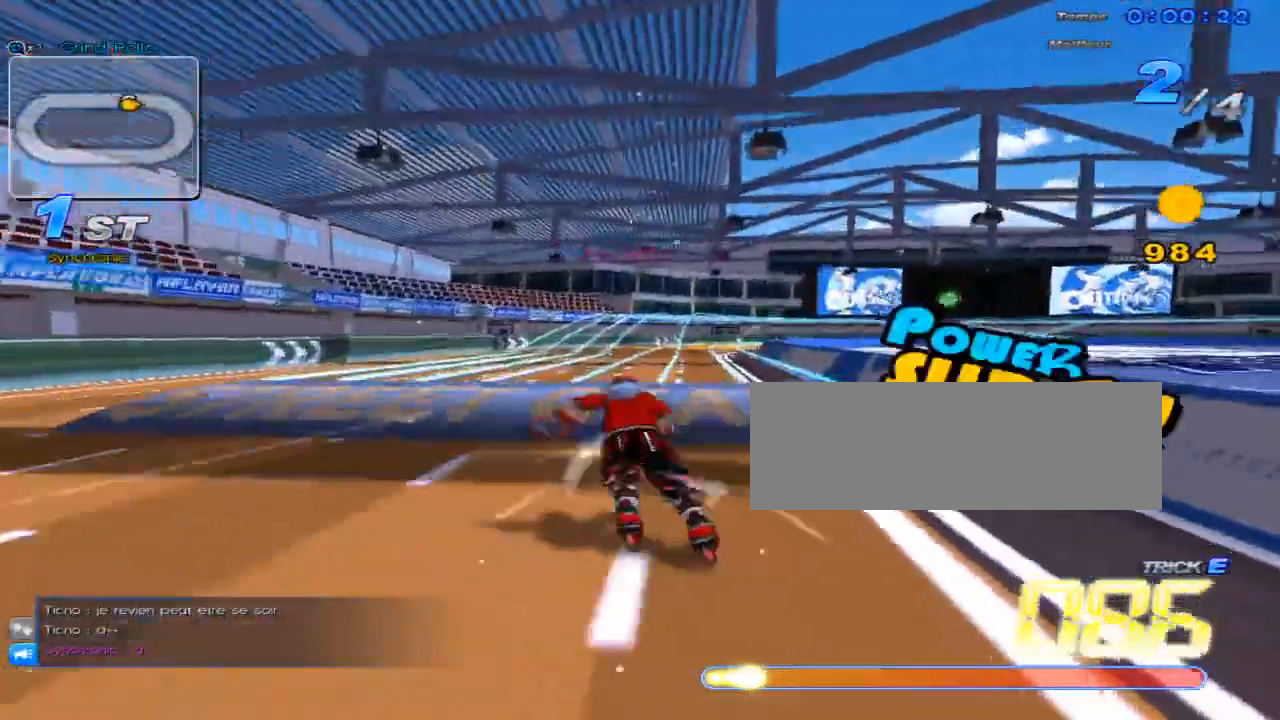
{"keys": ["up"], "events": [[83, "c", "up"], [83, "x", "down"], [200, "x", "up"], [233, "right", "down"], [267, "right", "up"], [400, "c", "down"], [500, "c", "up"]]}
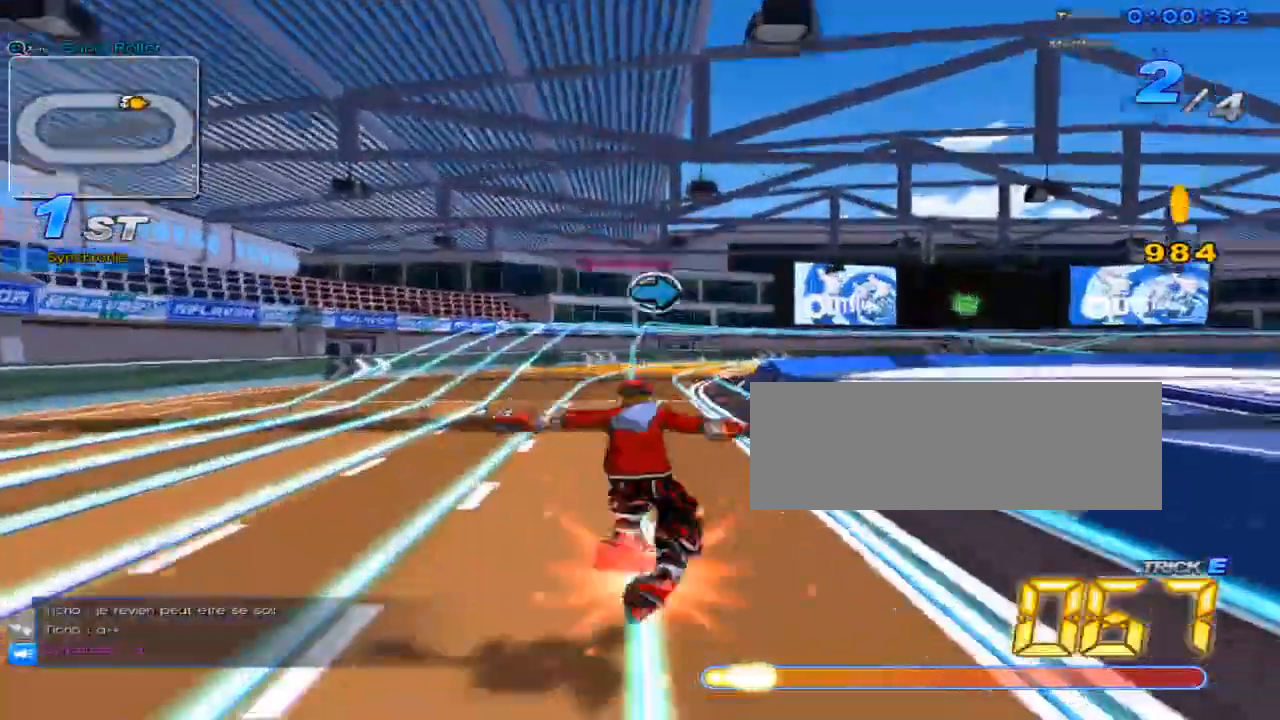
{"keys": ["up", "w"], "events": [[150, "up", "up"], [284, "right", "down"], [317, "right", "up"], [451, "up", "down"], [501, "w", "down"]]}
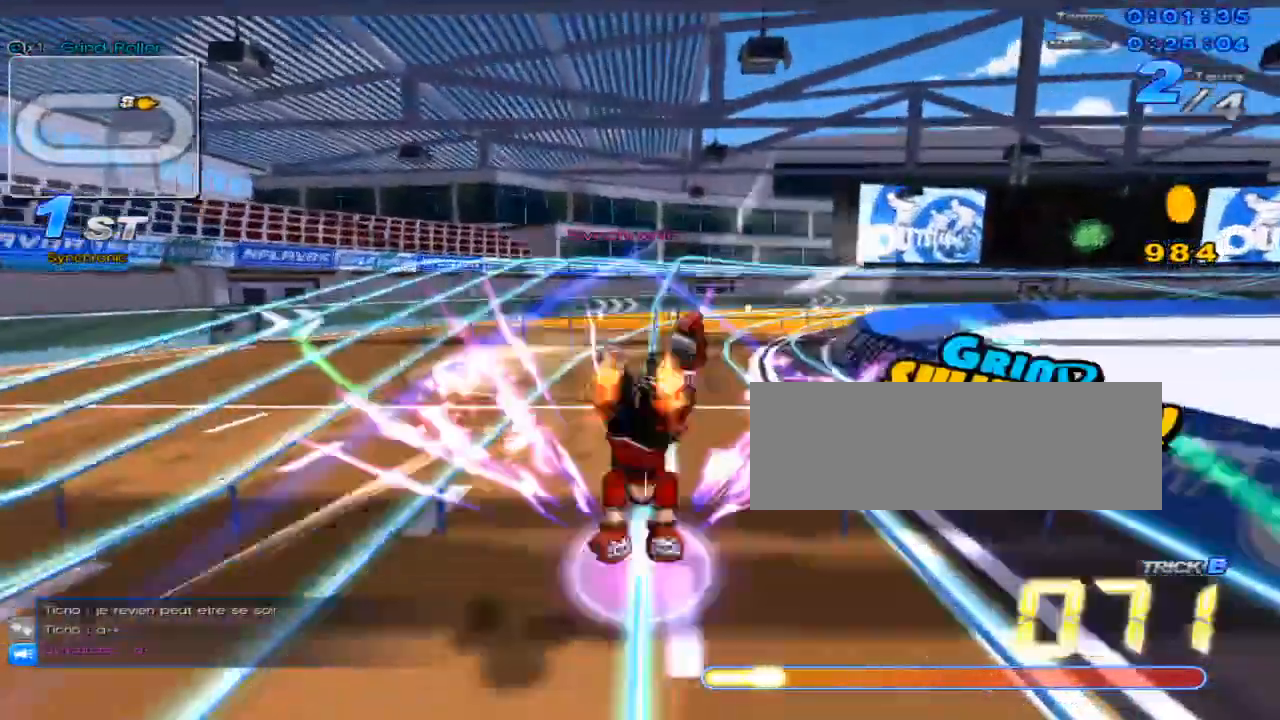
{"keys": ["up"], "events": [[66, "x", "down"], [100, "c", "down"], [133, "w", "up"], [283, "right", "down"], [417, "c", "up"], [417, "right", "up"], [417, "x", "up"]]}
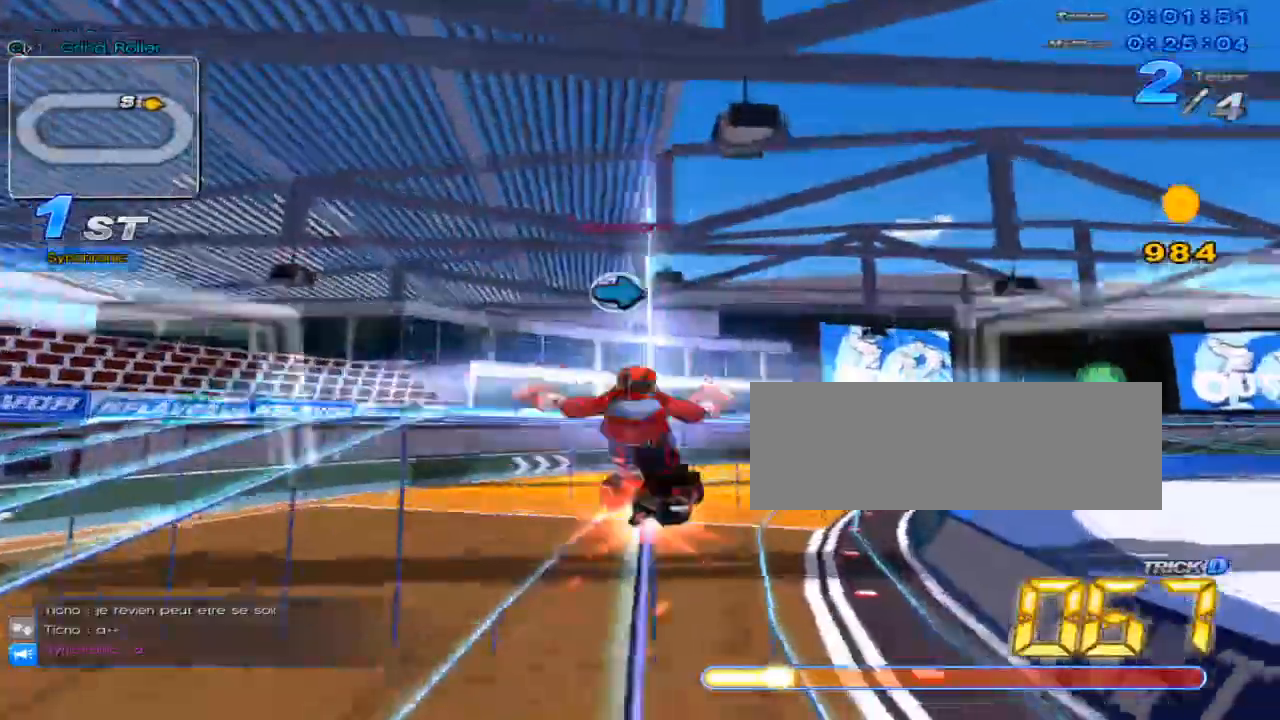
{"keys": ["left"], "events": [[184, "up", "up"], [317, "right", "down"], [367, "right", "up"], [434, "left", "down"]]}
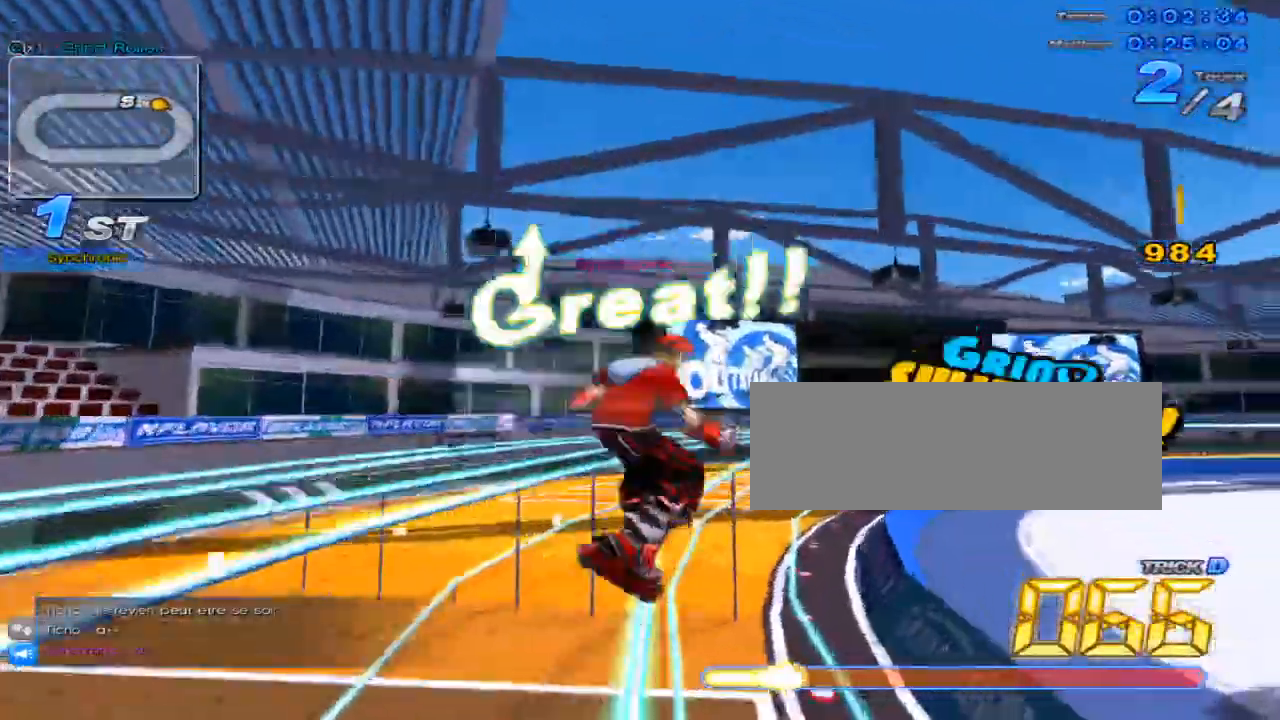
{"keys": [], "events": [[66, "left", "up"]]}
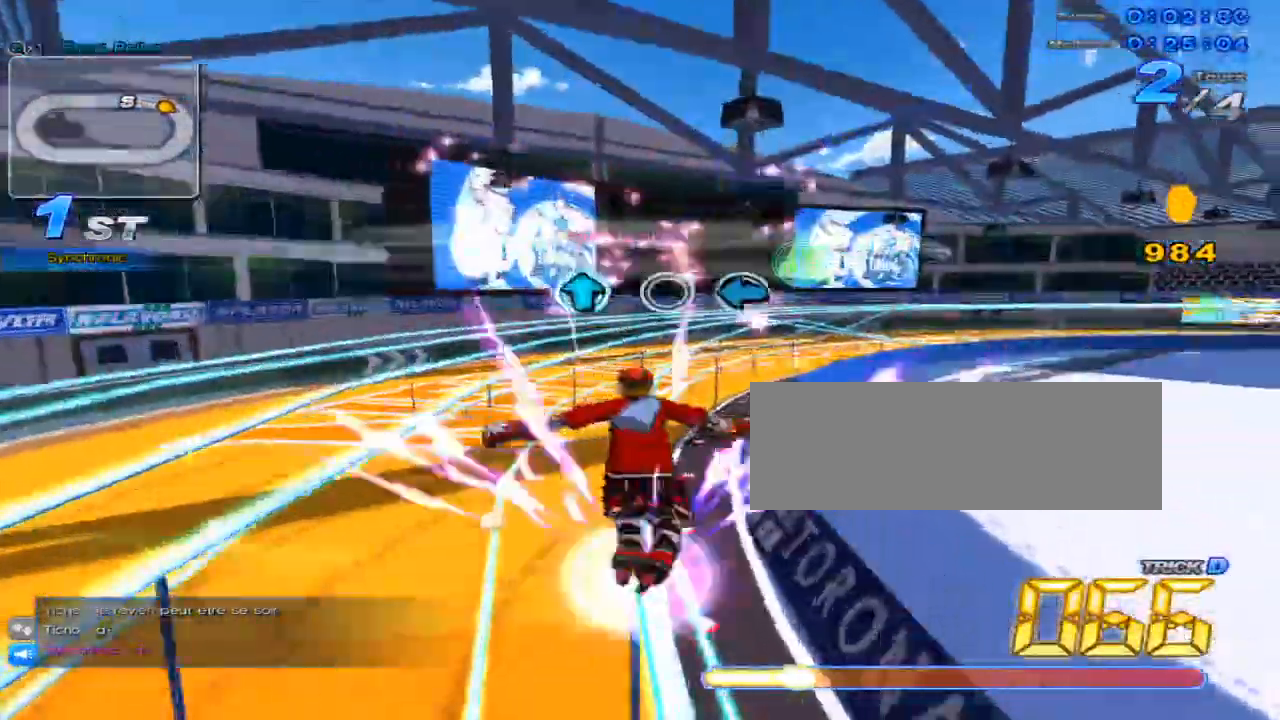
{"keys": [], "events": [[284, "up", "down"], [384, "up", "up"]]}
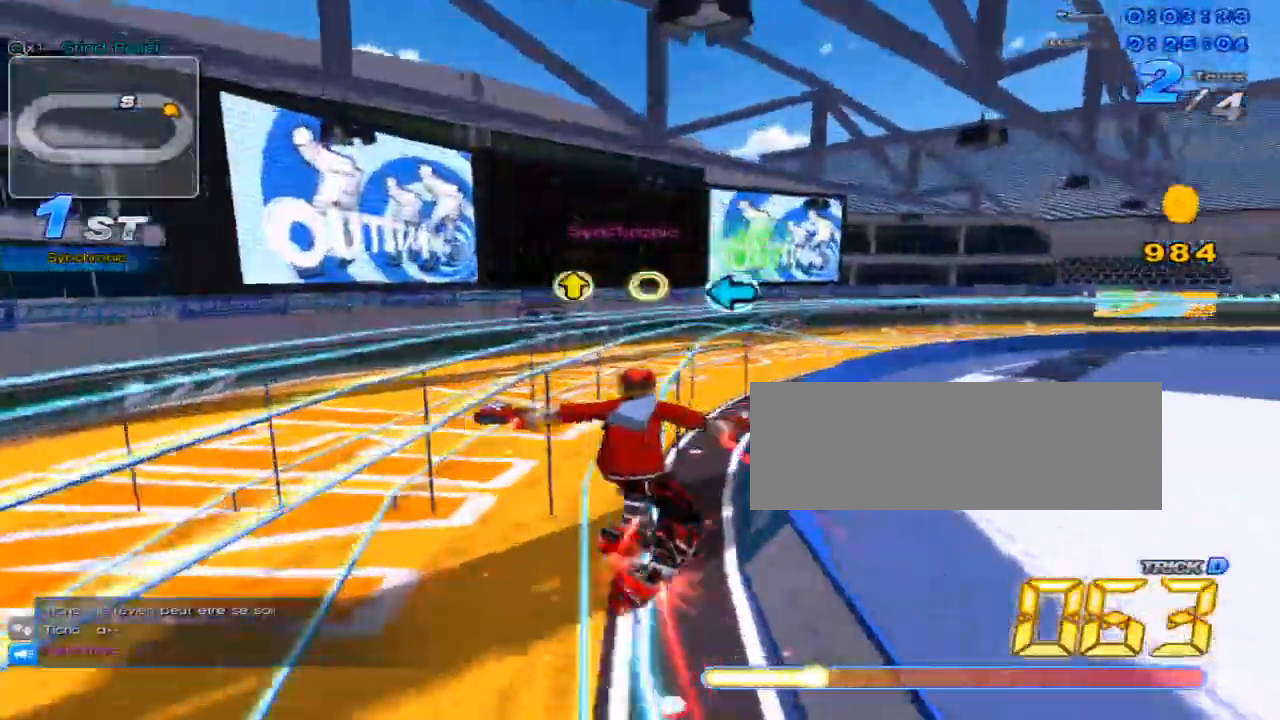
{"keys": ["up", "w", "x"], "events": [[16, "left", "down"], [100, "left", "up"], [200, "up", "down"], [433, "w", "down"], [500, "x", "down"]]}